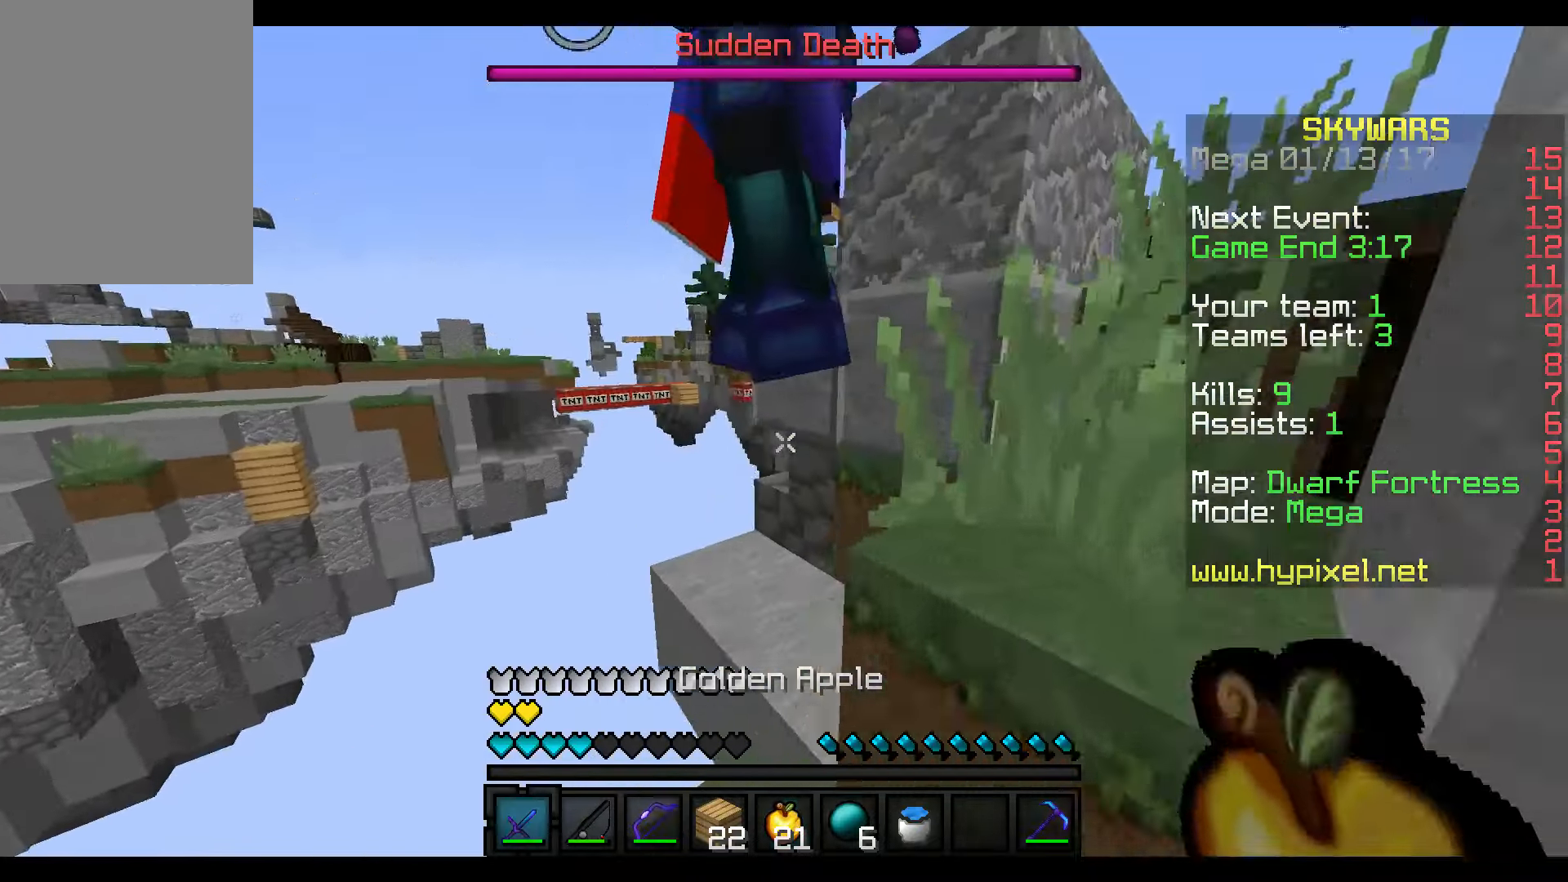
Gameplay with keyboard and mouse; each line is a JSON object with the keys and mouse buttons held at the frame after it. "events" lists presses ("down") and releases ("up") of "a", "d", "s", "w", "mouse_left" and "mouse_right" between this image and that frame as [ms after this image, input, new state], when the widget could be followed in between. "mouse_left", "mouse_right" = the "left", "right" buttons of the "mouse" list. No other keys are recorded. Fast repeated clicks can show as one long hold. Mouse movement is not recorded.
{"keys": ["d", "w"], "mouse": ["left"], "events": [[67, "mouse_left", "up"], [117, "mouse_left", "down"], [167, "d", "down"], [167, "mouse_left", "up"], [217, "mouse_left", "down"], [317, "mouse_left", "up"], [367, "mouse_left", "down"], [417, "mouse_left", "up"], [417, "w", "down"], [467, "mouse_left", "down"]]}
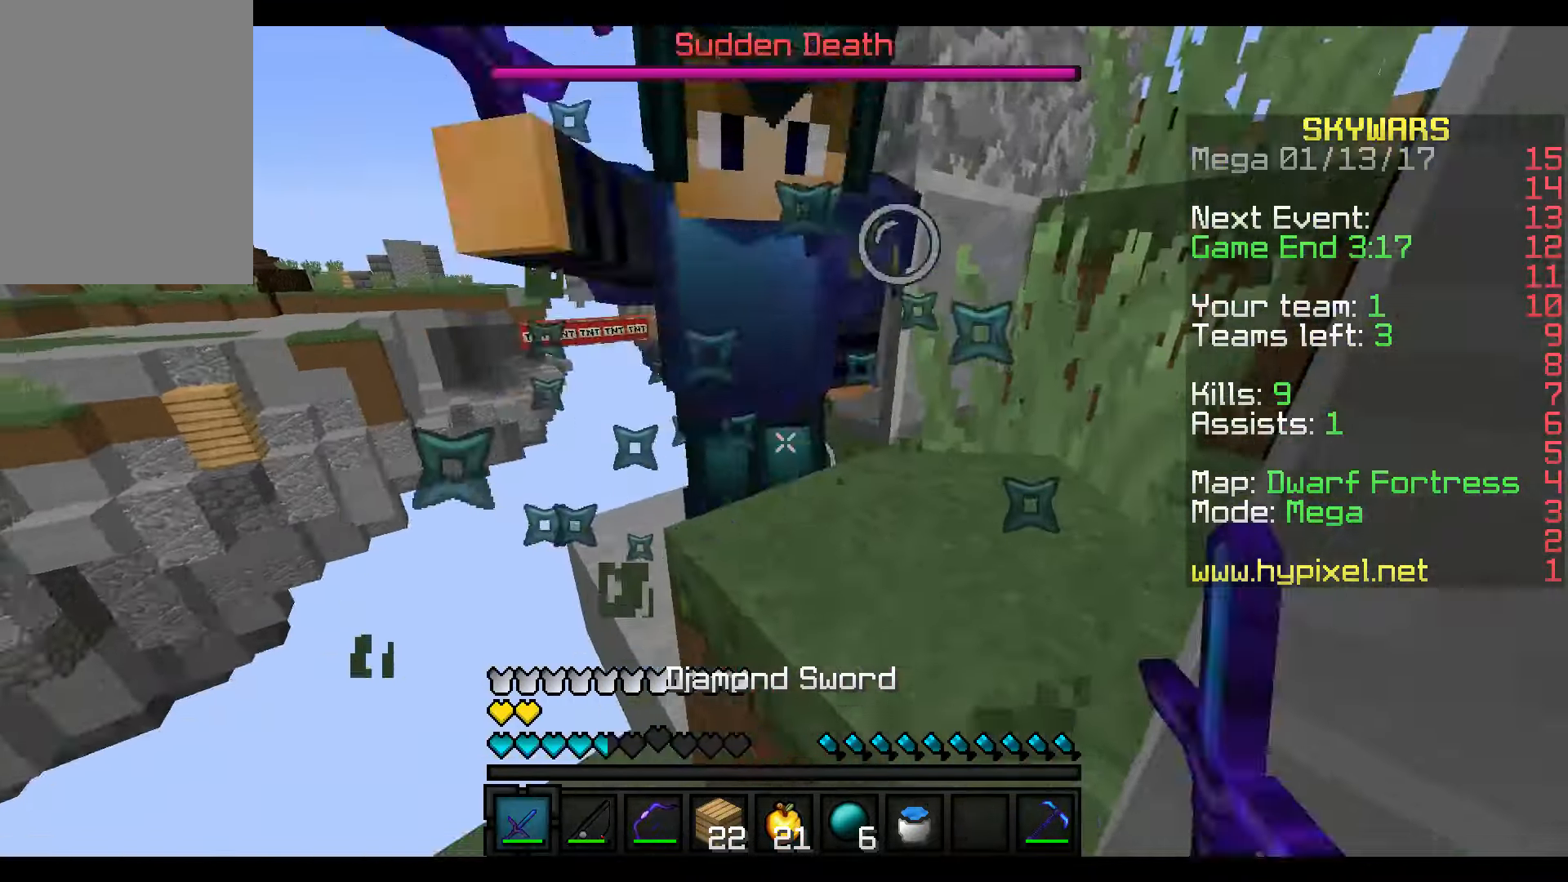
{"keys": ["d", "w"], "mouse": ["left"], "events": [[17, "mouse_left", "up"], [67, "d", "up"], [67, "mouse_left", "down"], [117, "w", "up"], [167, "d", "down"], [167, "mouse_left", "up"], [217, "mouse_left", "down"], [267, "mouse_left", "up"], [317, "d", "up"], [317, "mouse_left", "down"], [317, "w", "down"], [367, "d", "down"], [367, "mouse_left", "up"], [417, "mouse_left", "down"]]}
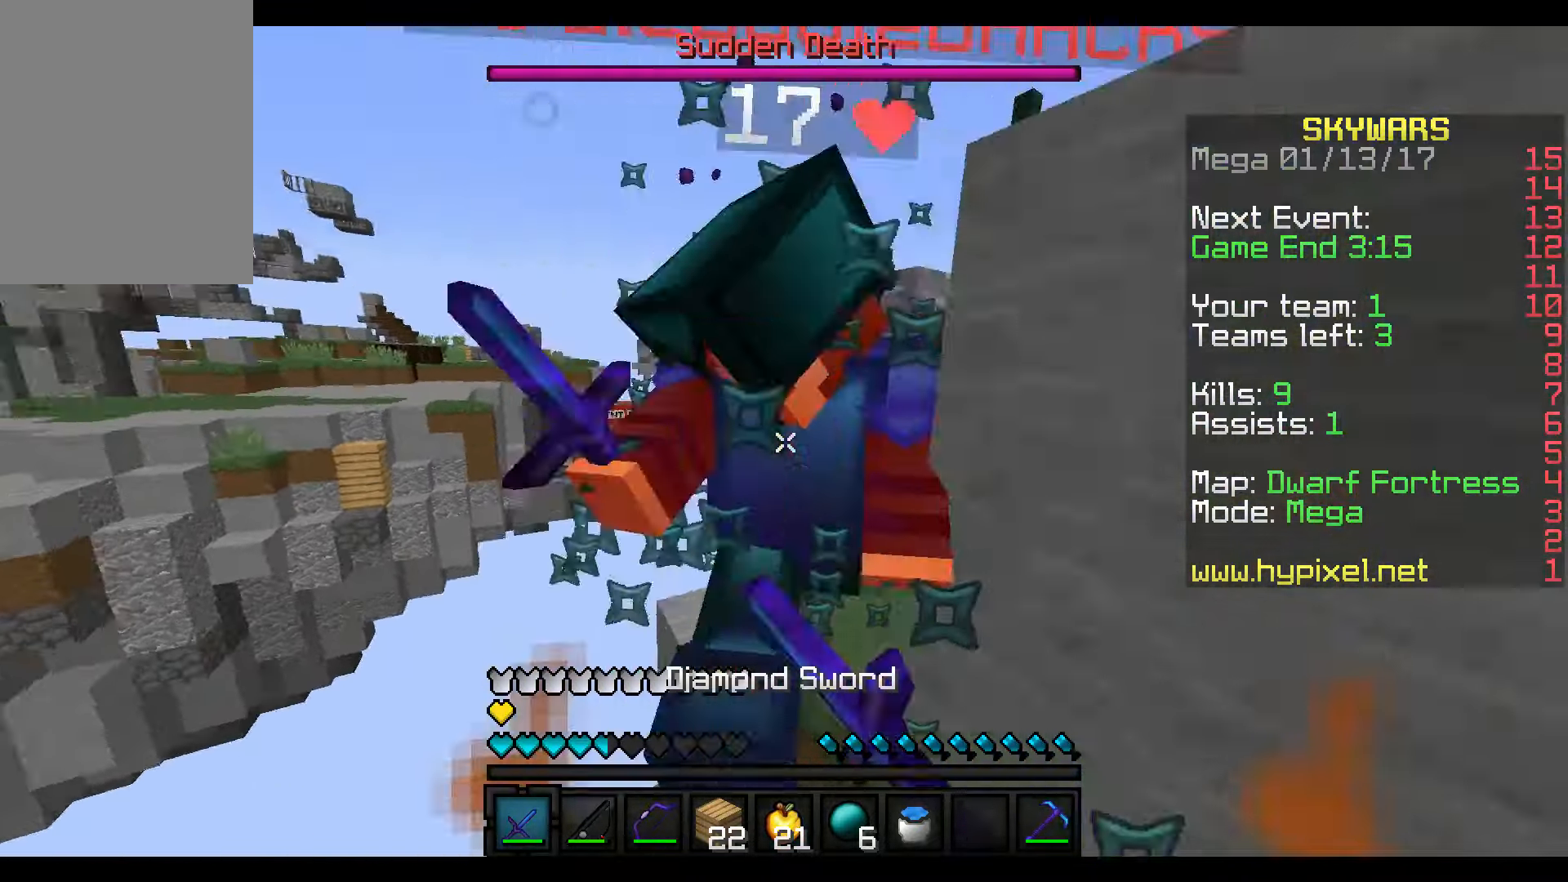
{"keys": ["w"], "mouse": ["left"], "events": [[17, "mouse_left", "up"], [67, "mouse_left", "down"], [117, "d", "up"], [117, "mouse_left", "up"], [167, "mouse_left", "down"], [267, "mouse_left", "up"], [317, "mouse_left", "down"], [367, "mouse_left", "up"], [417, "mouse_left", "down"]]}
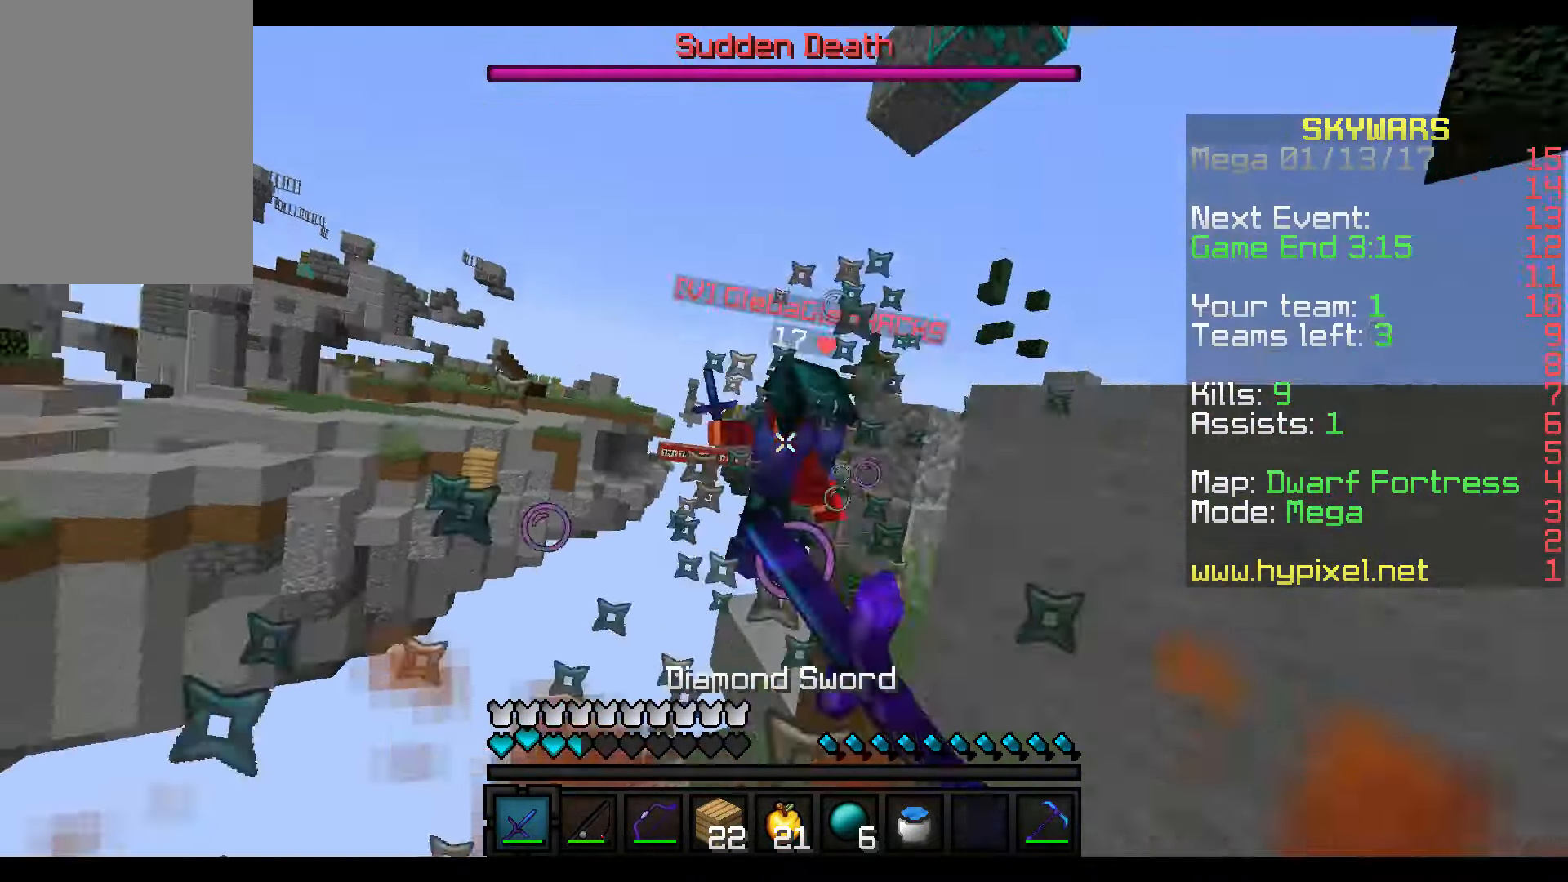
{"keys": ["w"], "mouse": [], "events": [[67, "d", "down"], [117, "mouse_left", "up"], [167, "mouse_left", "down"], [267, "mouse_left", "up"], [317, "d", "up"], [317, "mouse_left", "down"], [367, "mouse_left", "up"]]}
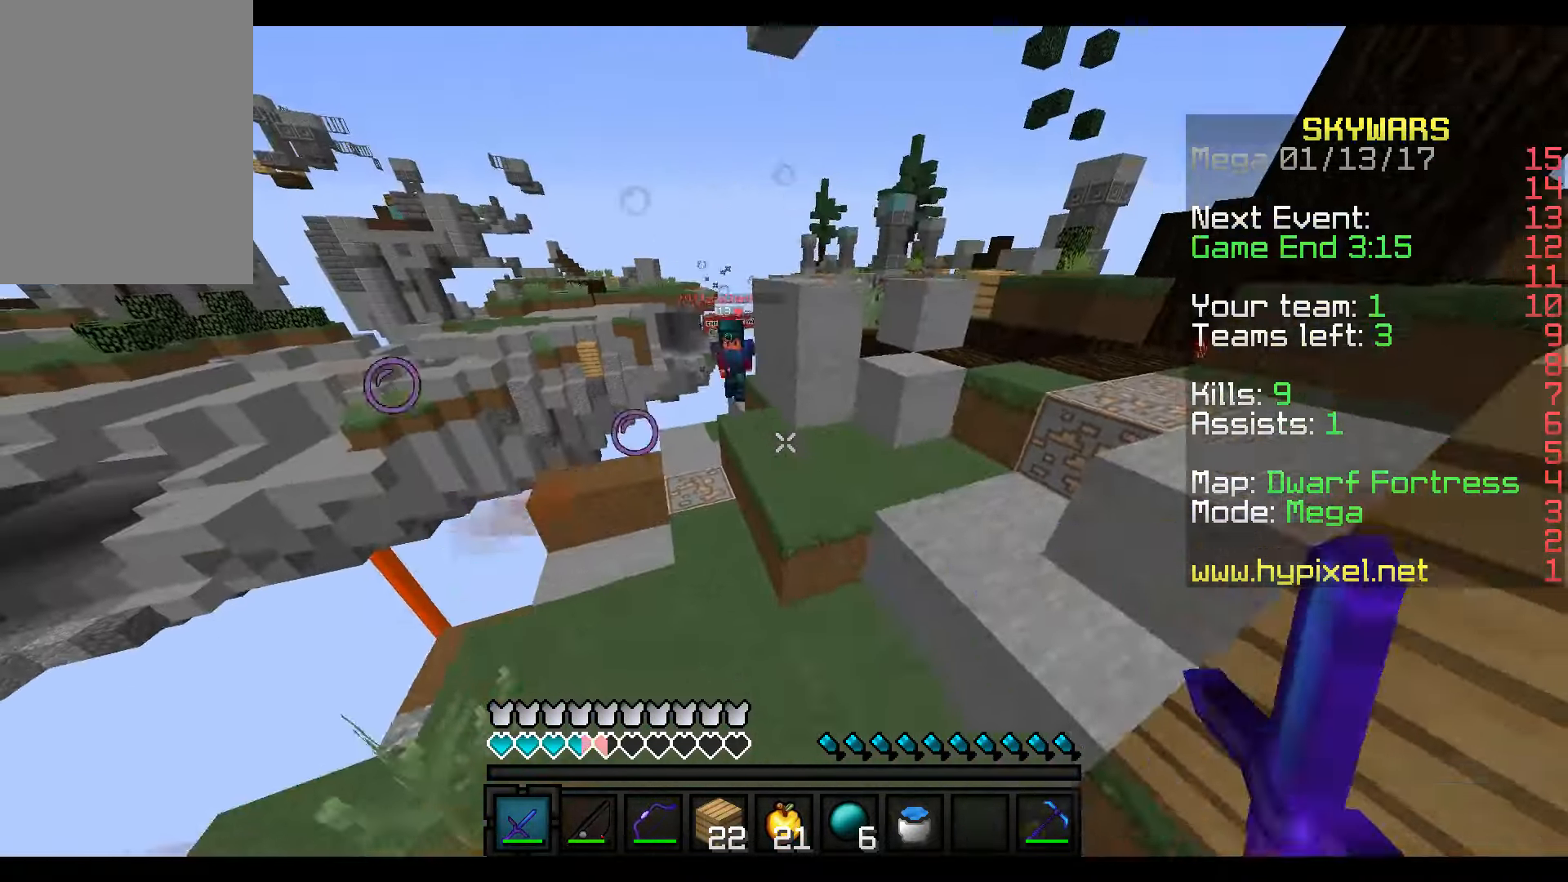
{"keys": ["w"], "mouse": [], "events": []}
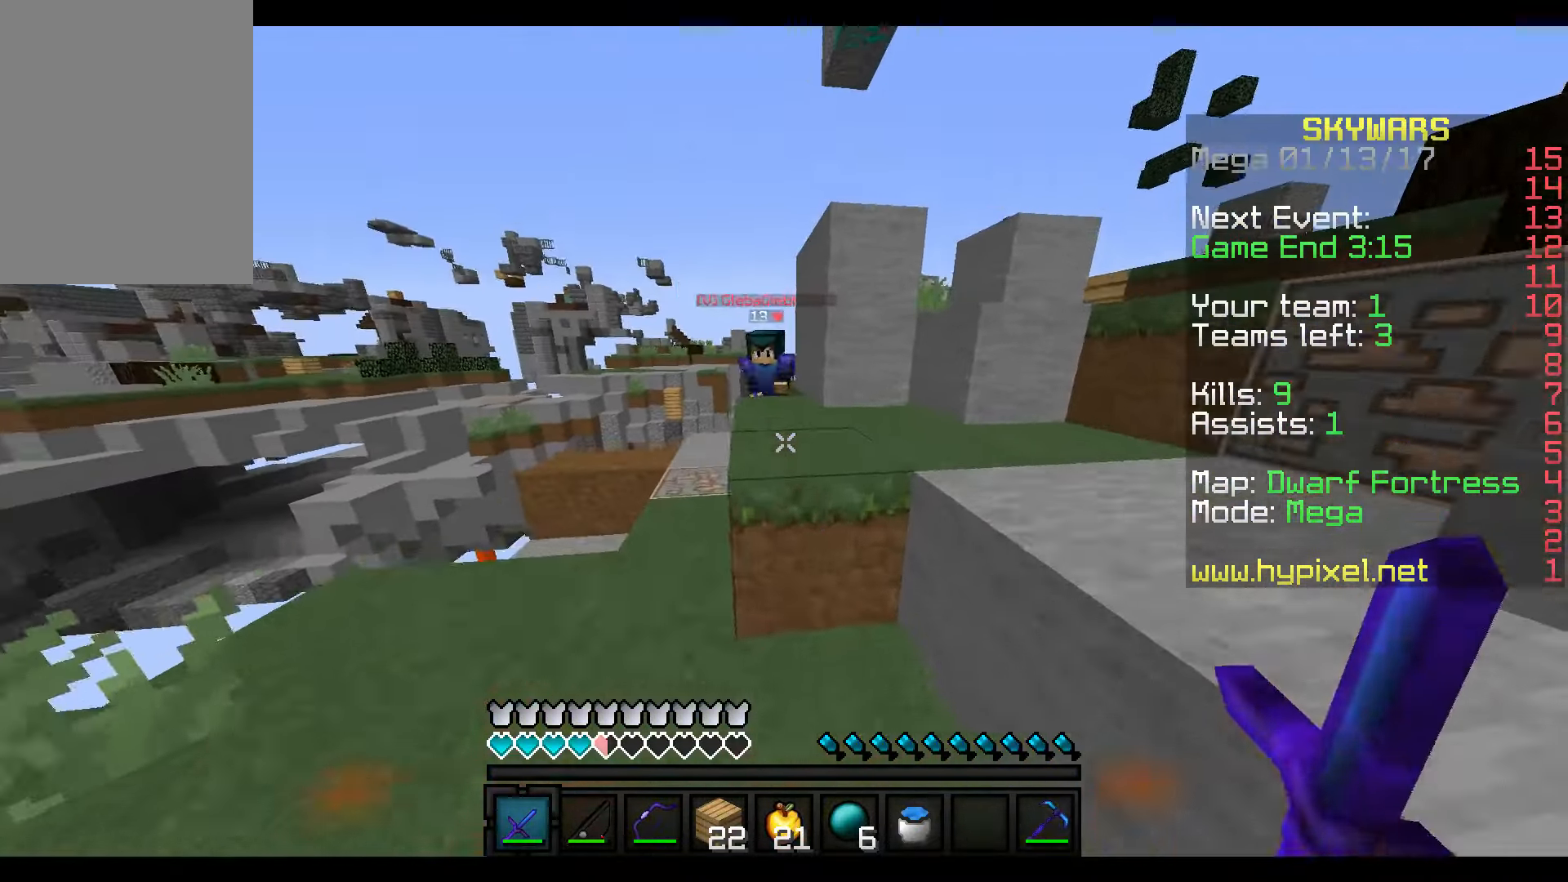
{"keys": ["w"], "mouse": [], "events": [[267, "mouse_right", "down"], [367, "mouse_left", "down"], [367, "mouse_right", "up"], [467, "mouse_left", "up"]]}
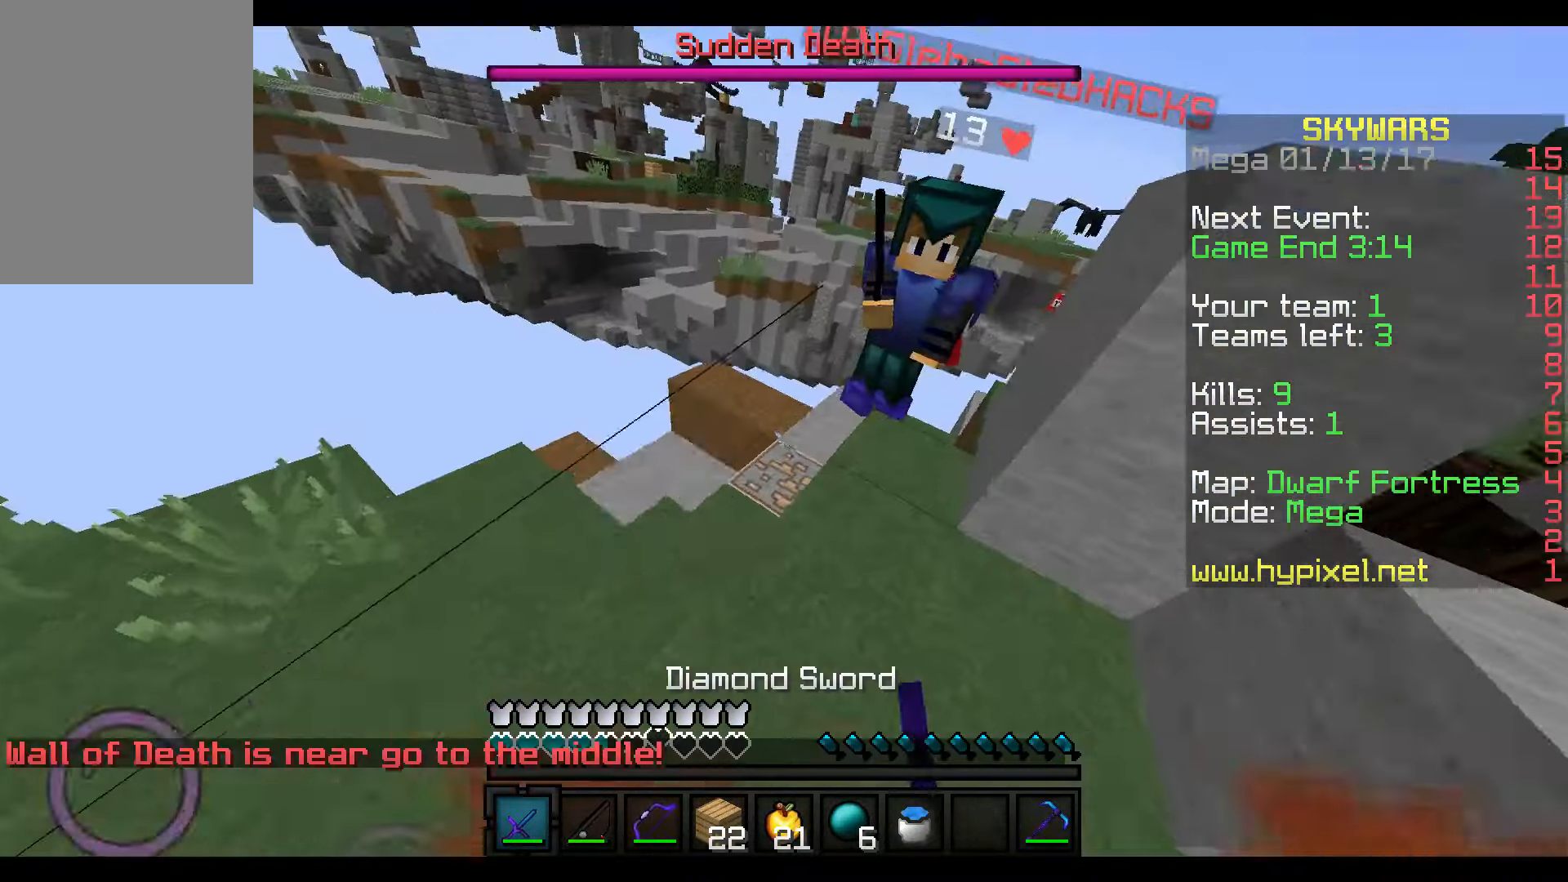
{"keys": ["w"], "mouse": [], "events": [[17, "d", "down"], [17, "mouse_left", "down"], [67, "w", "up"], [117, "mouse_left", "up"], [117, "w", "down"], [167, "mouse_left", "down"], [217, "d", "up"], [217, "mouse_left", "up"], [267, "mouse_left", "down"], [267, "w", "up"], [317, "mouse_left", "up"], [317, "s", "down"], [367, "w", "down"], [417, "mouse_left", "down"], [417, "s", "up"], [467, "mouse_left", "up"]]}
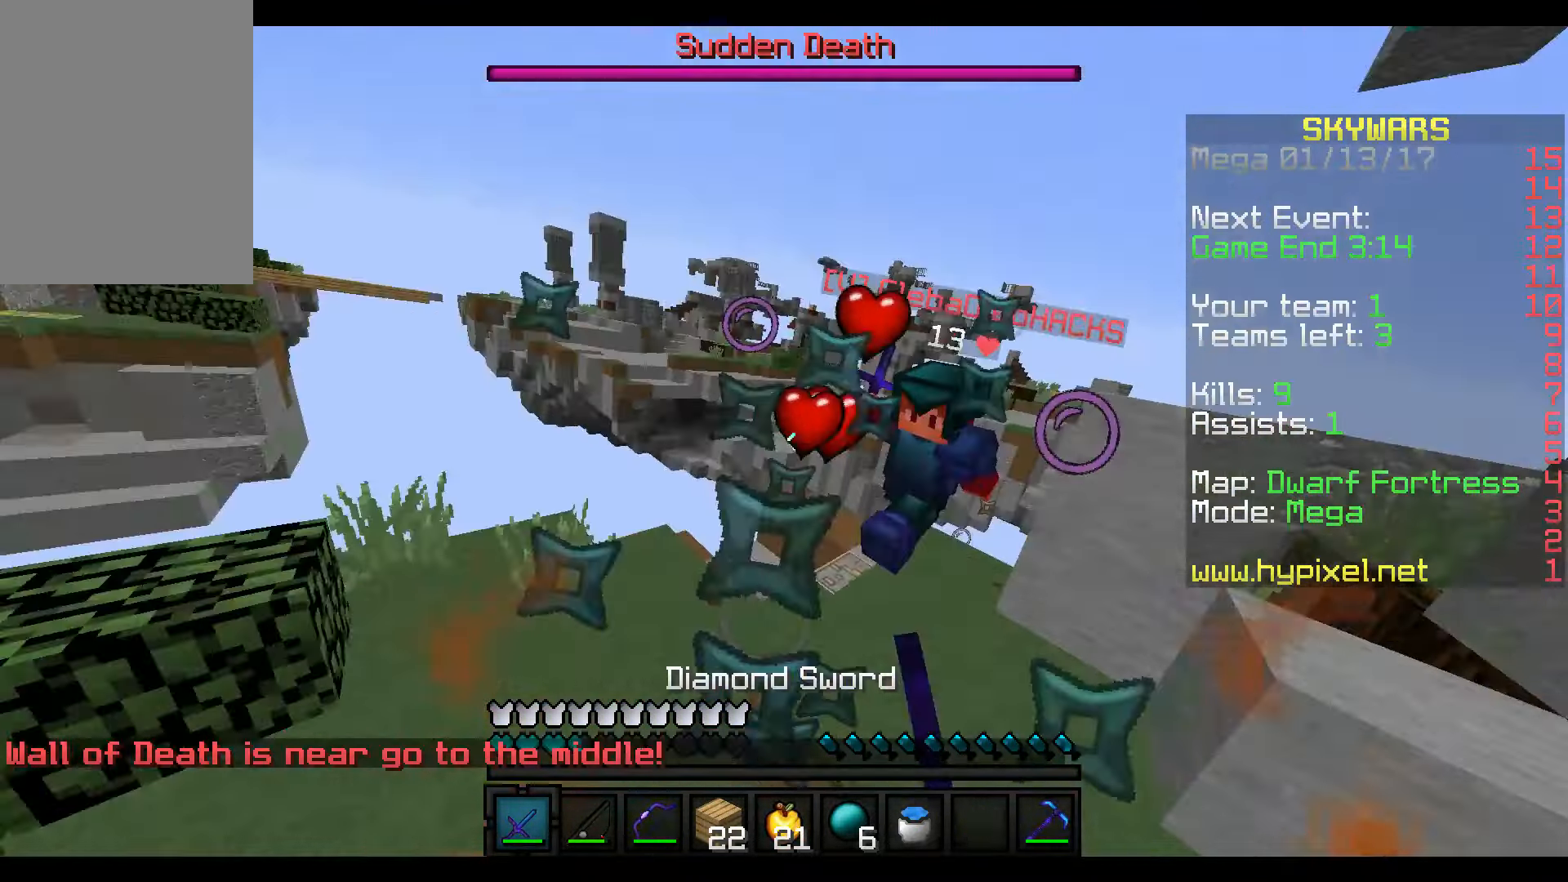
{"keys": ["w"], "mouse": ["right"], "events": [[467, "mouse_right", "down"]]}
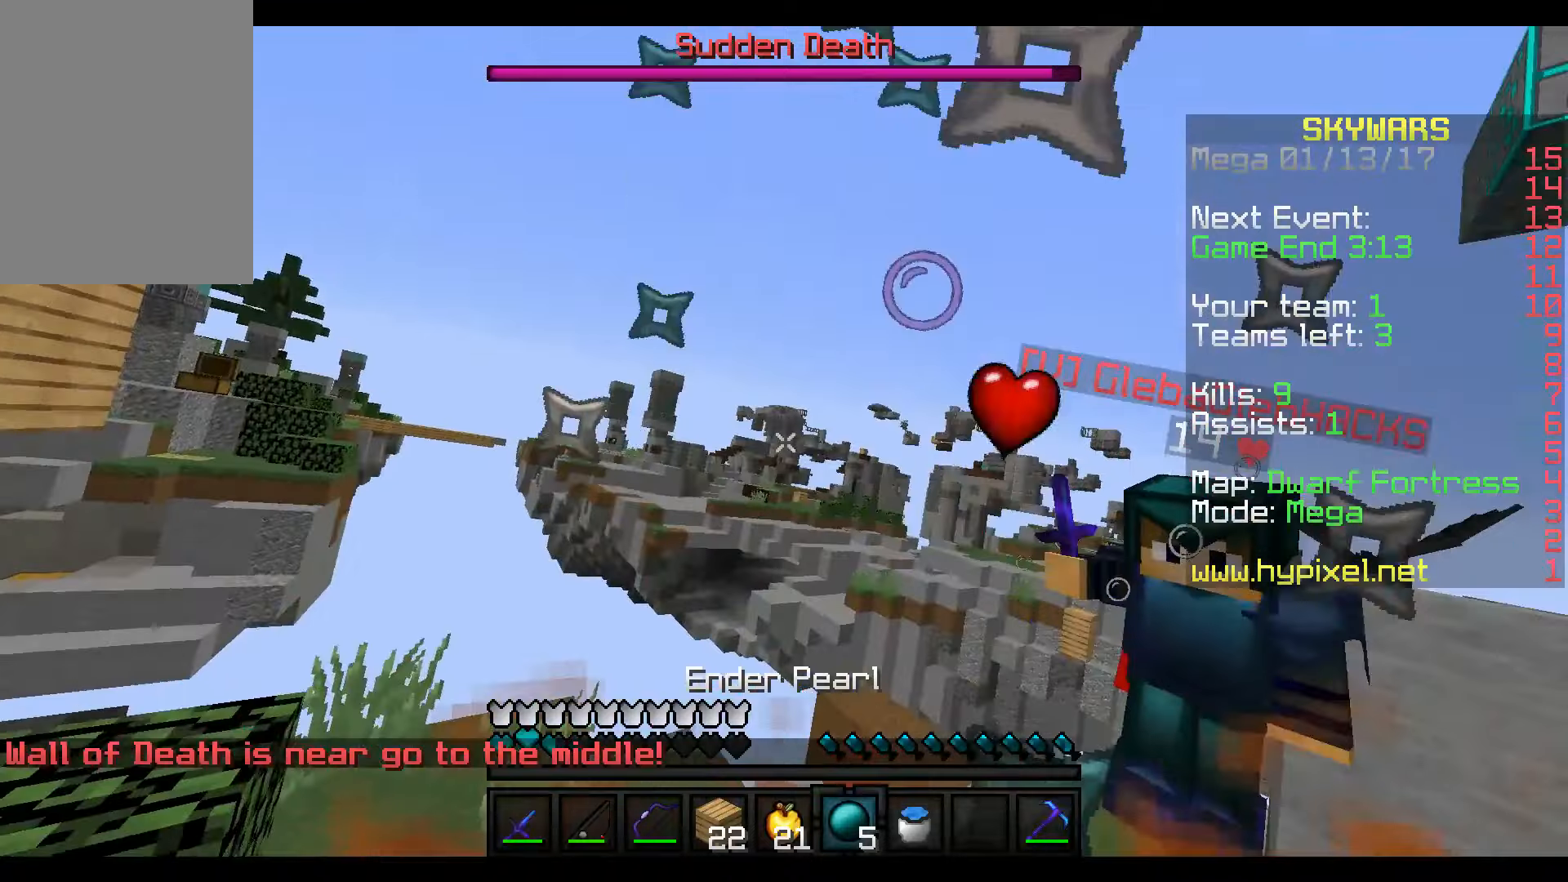
{"keys": ["w"], "mouse": [], "events": [[117, "mouse_right", "up"]]}
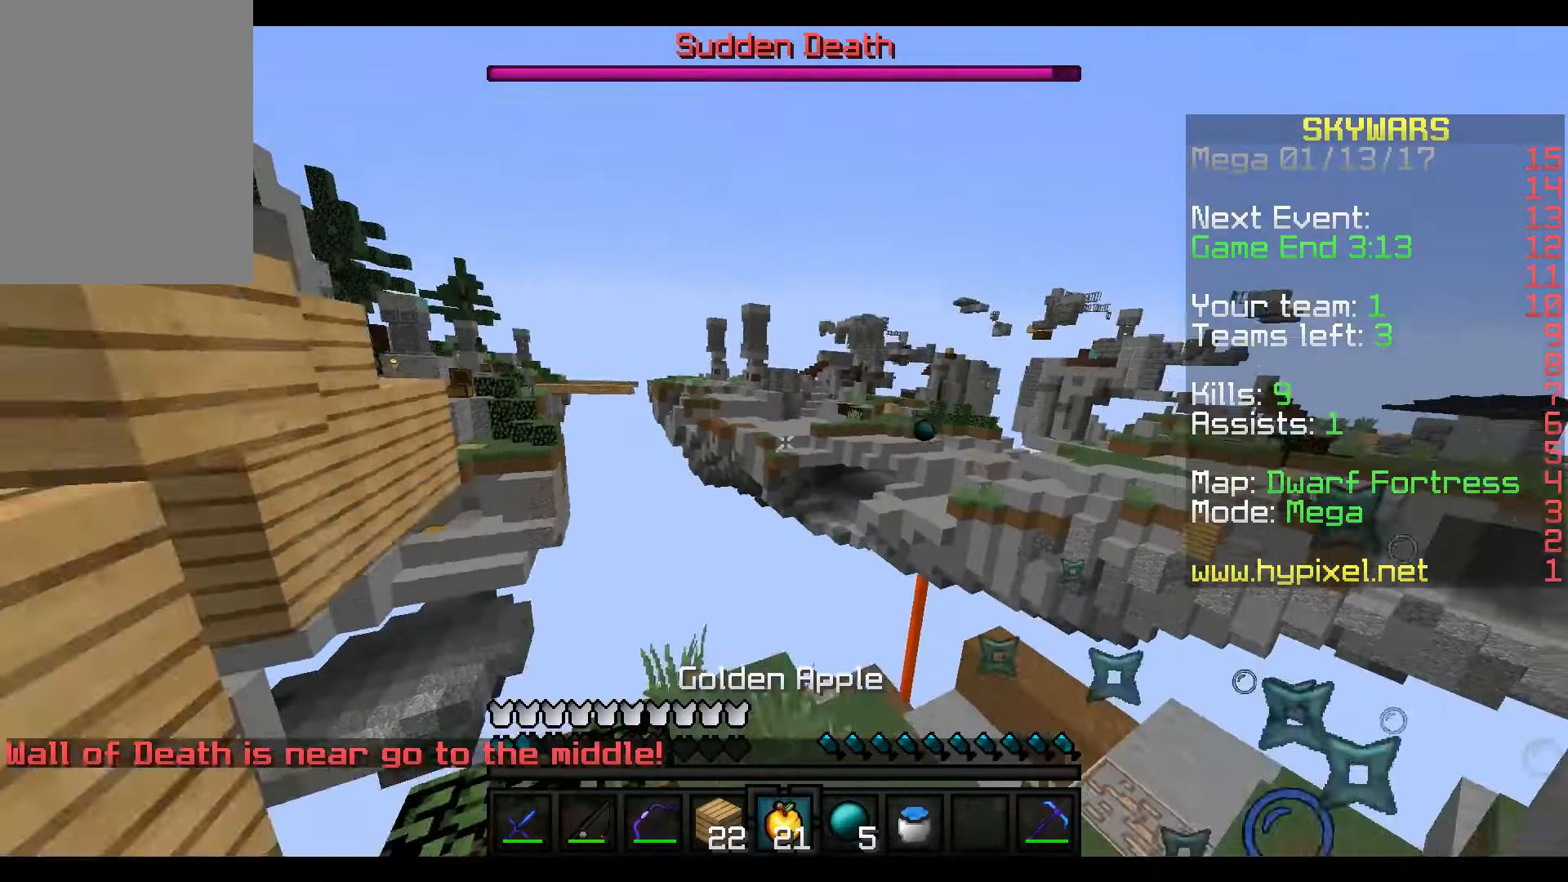
{"keys": ["w"], "mouse": ["right"], "events": [[67, "mouse_right", "down"]]}
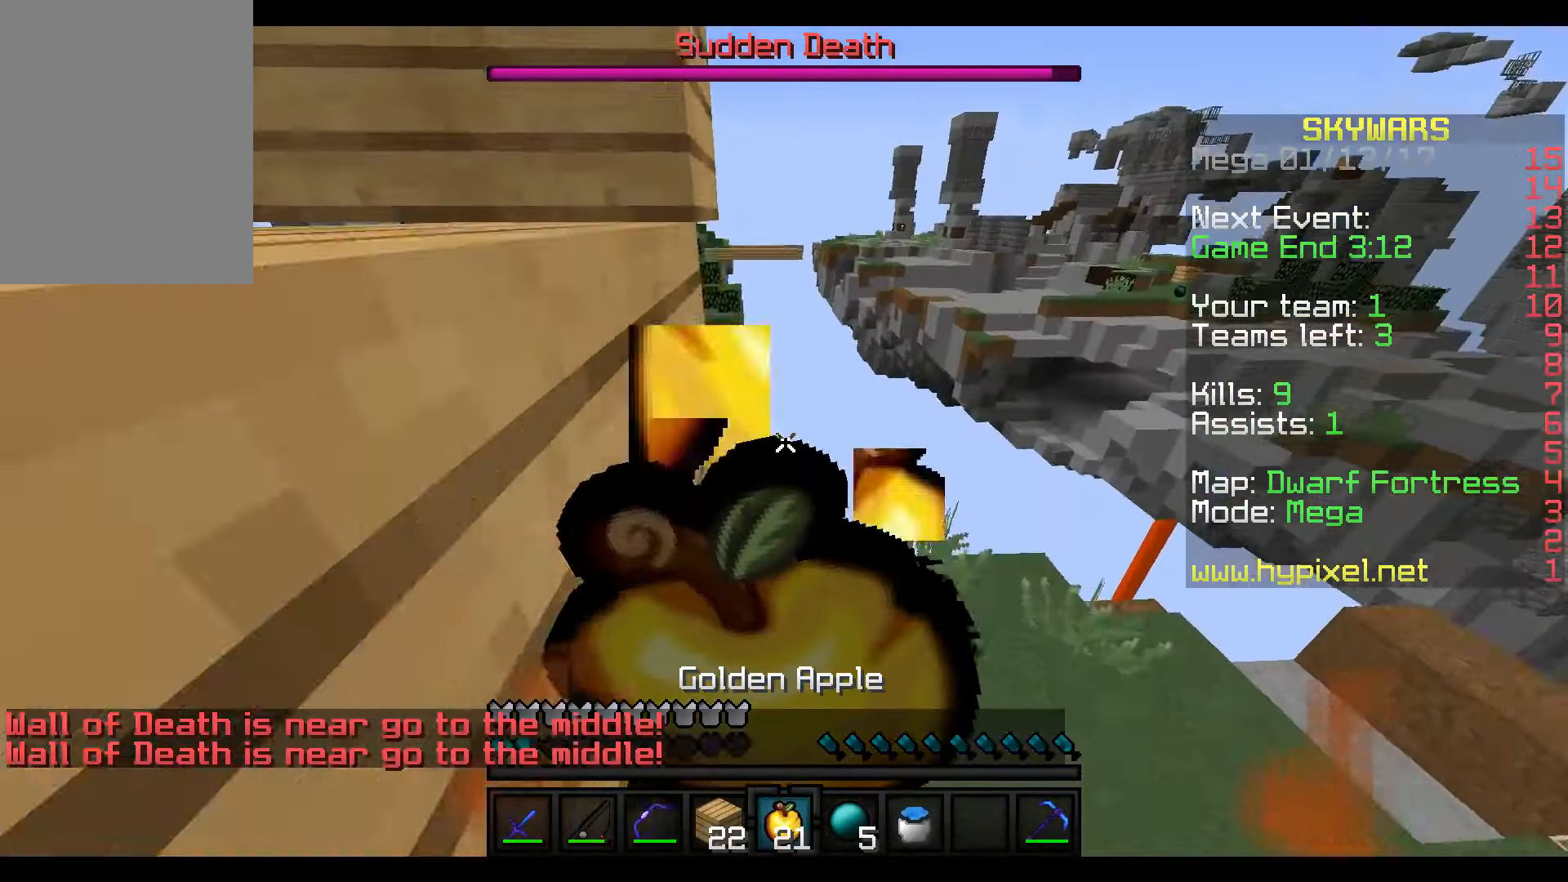
{"keys": [], "mouse": ["right"], "events": [[217, "a", "down"], [317, "a", "up"], [417, "w", "up"]]}
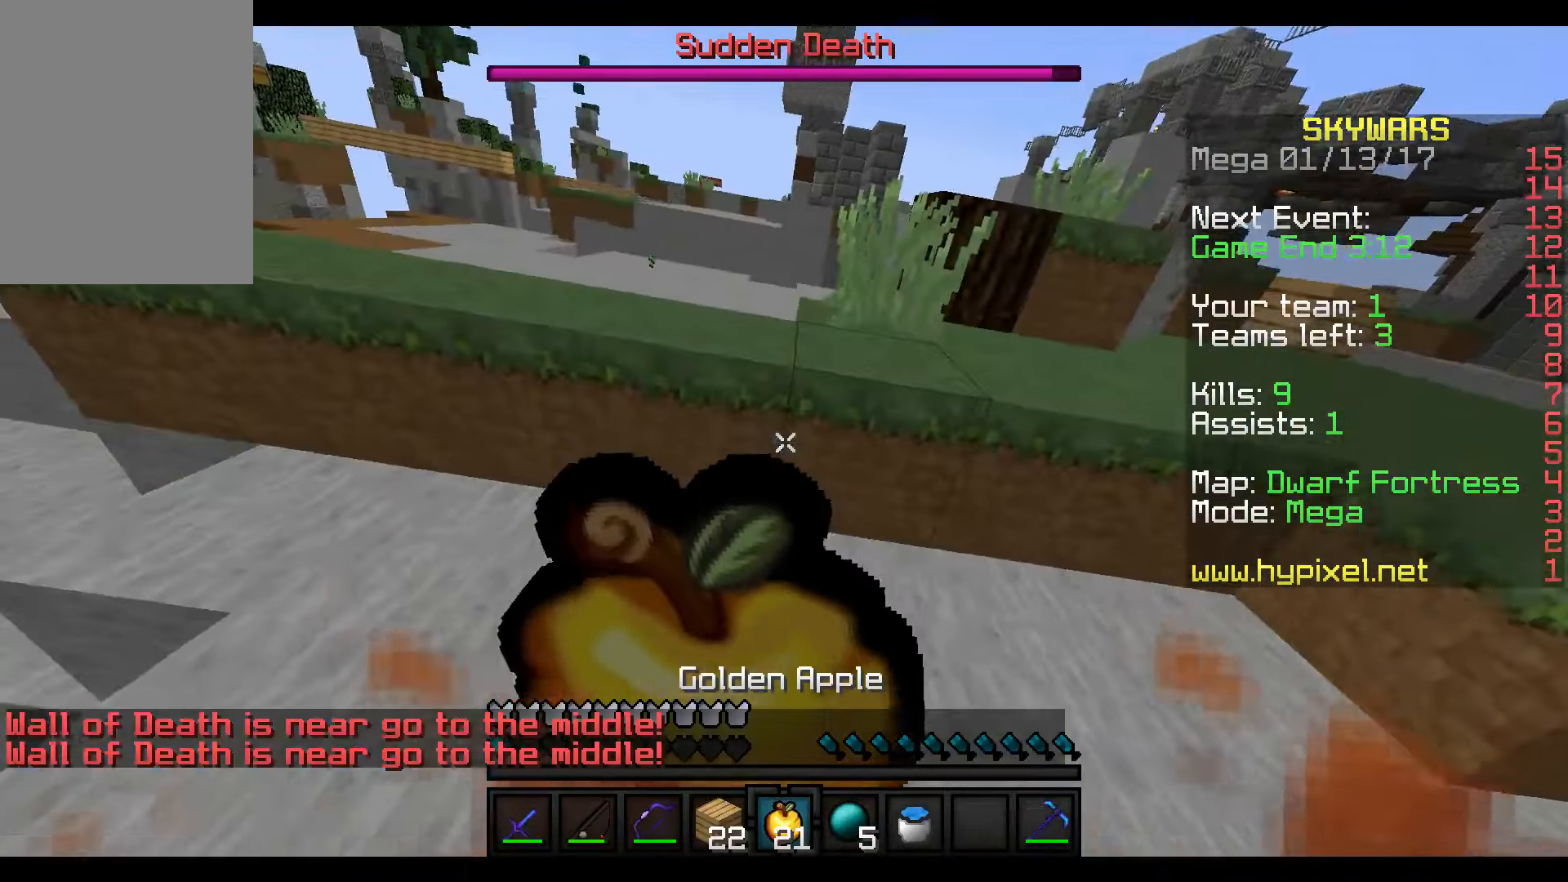
{"keys": ["w"], "mouse": ["right"], "events": [[467, "w", "down"]]}
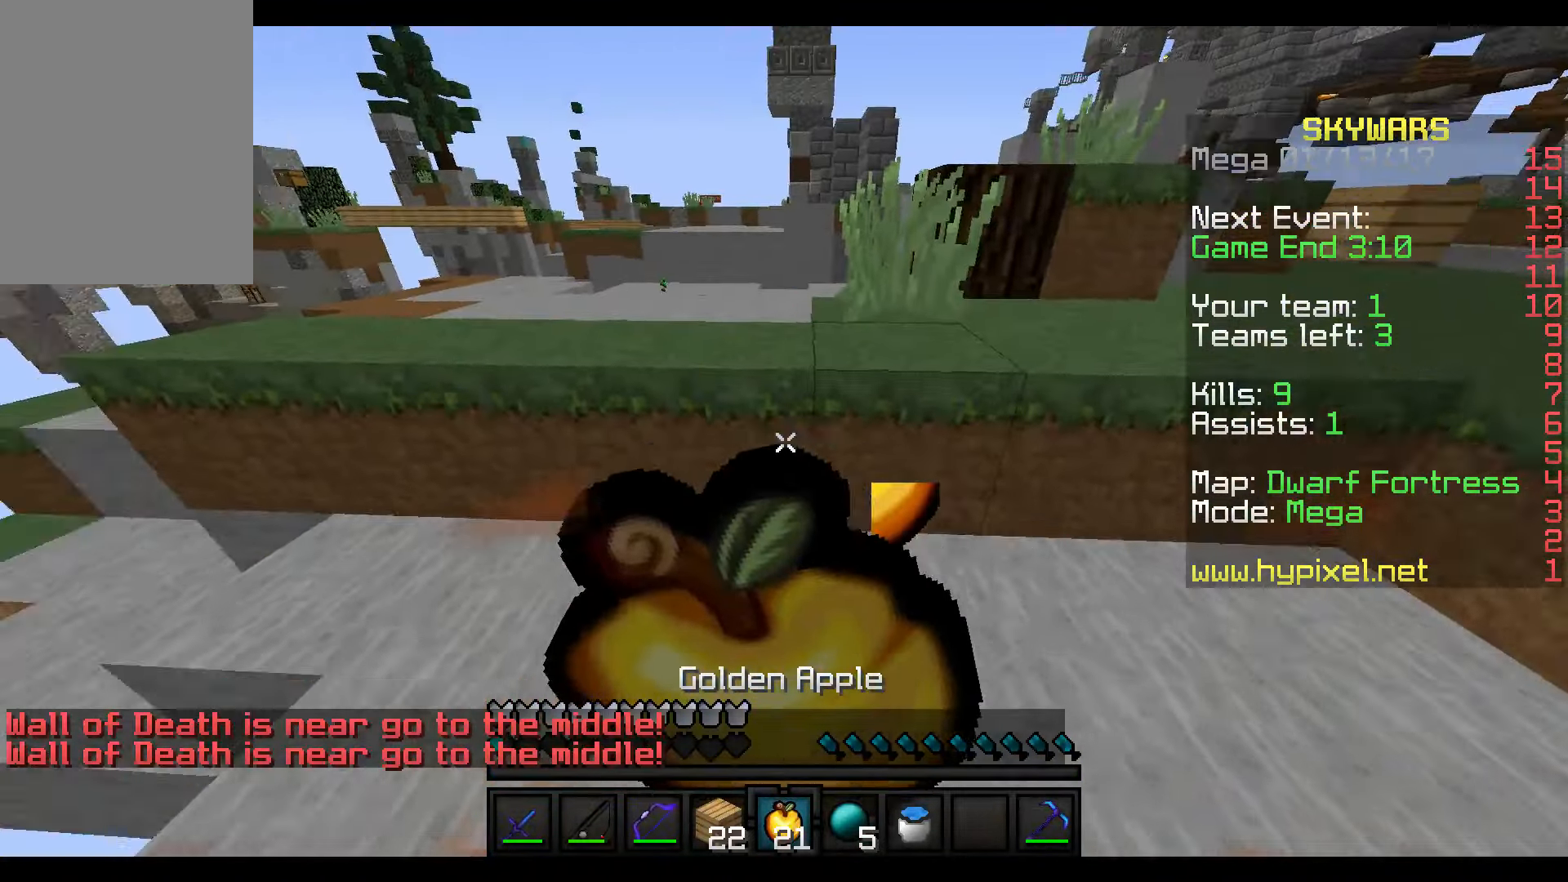
{"keys": ["w"], "mouse": ["right"], "events": []}
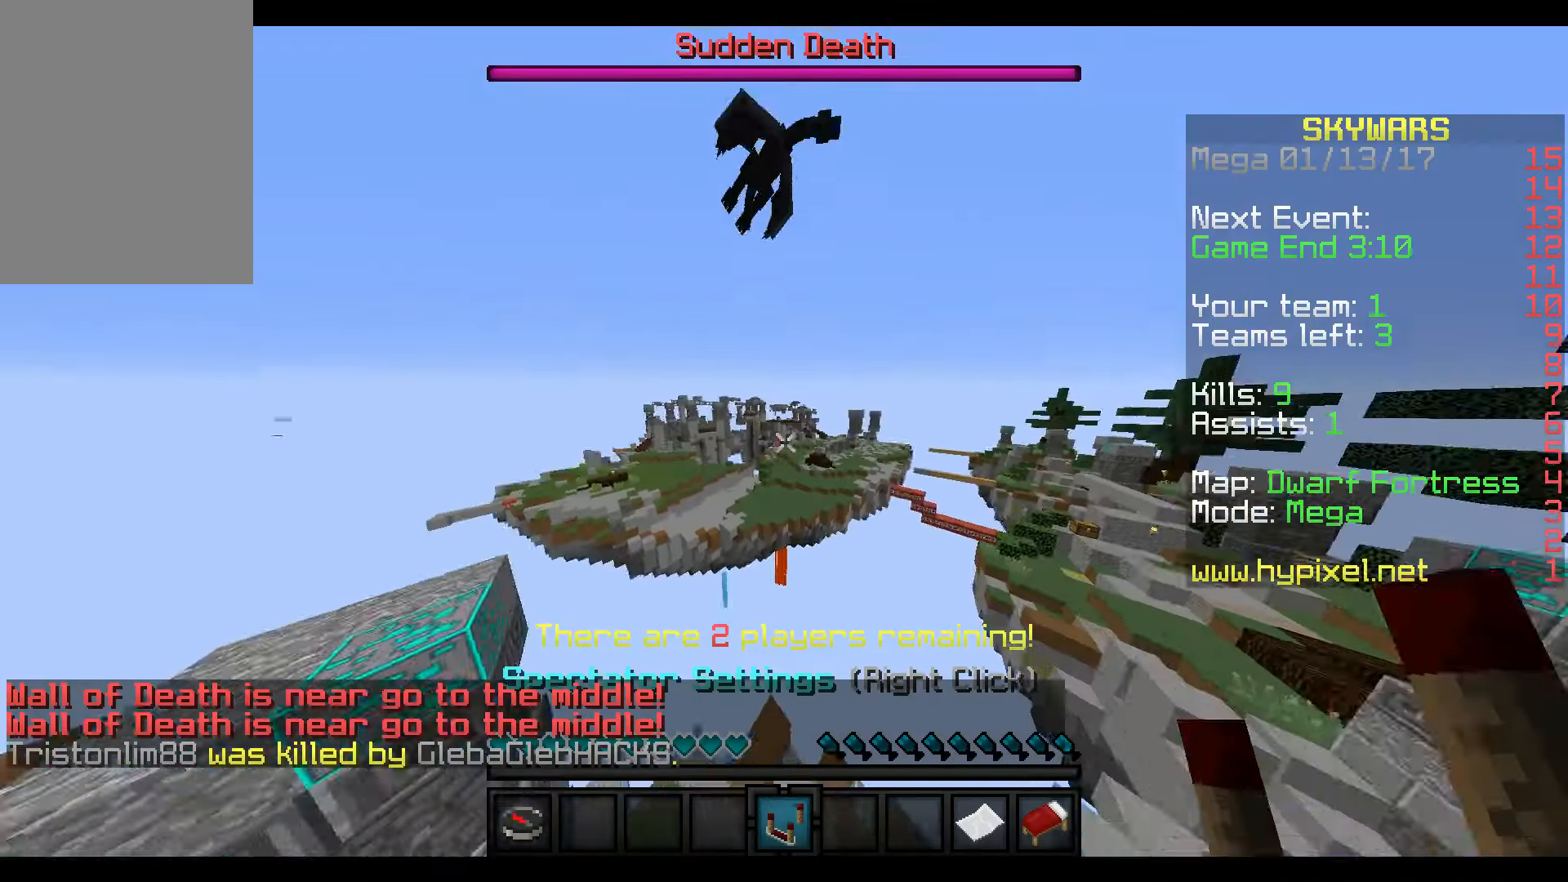
{"keys": [], "mouse": [], "events": [[17, "mouse_right", "up"], [167, "w", "up"]]}
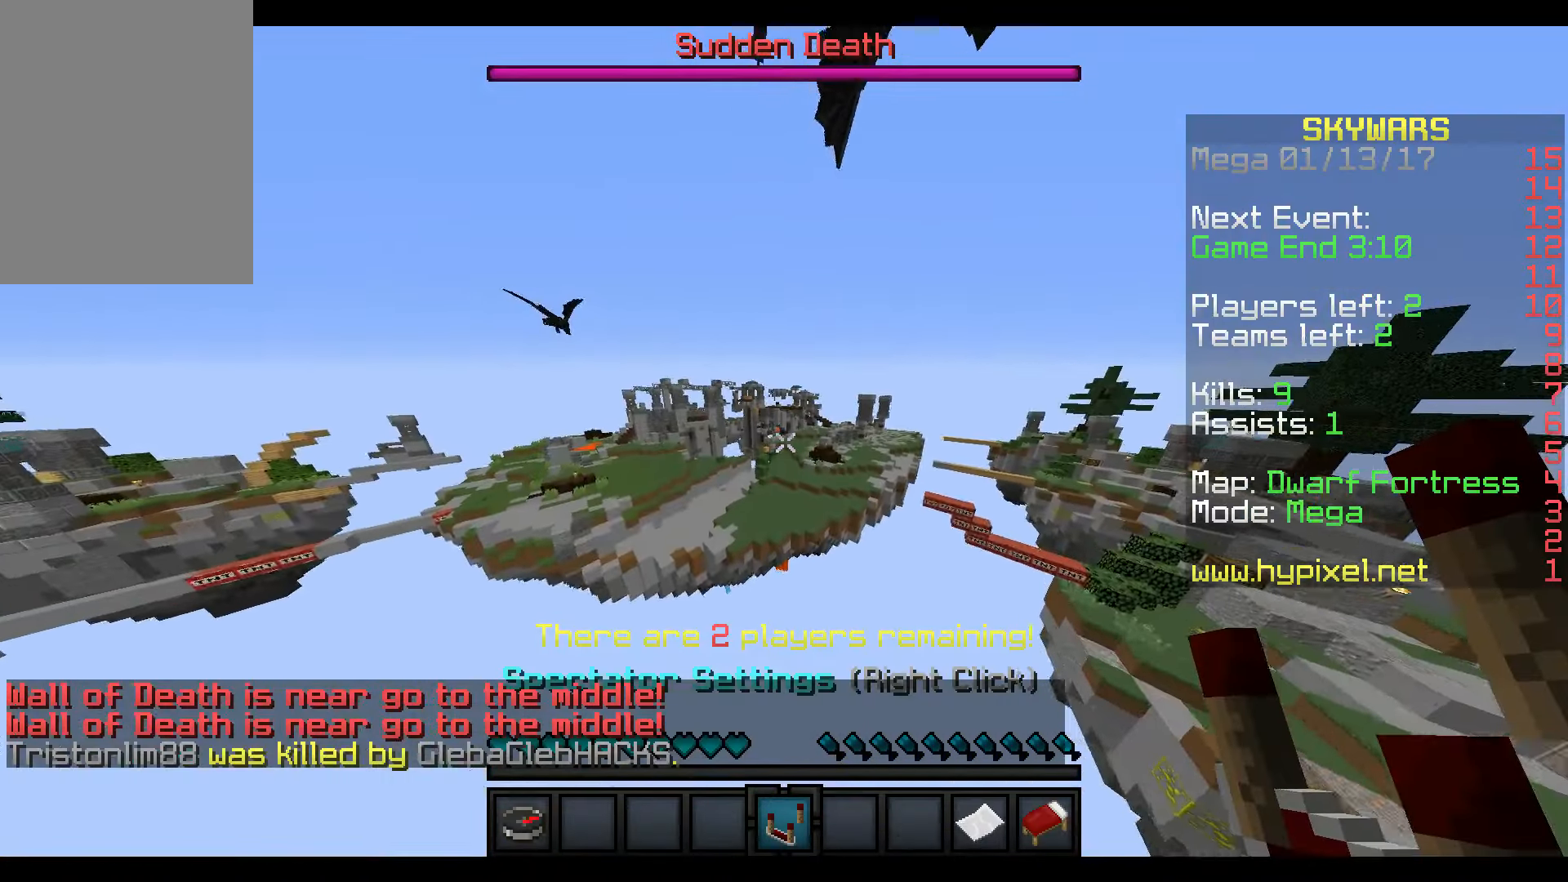
{"keys": ["d"], "mouse": [], "events": [[367, "d", "down"]]}
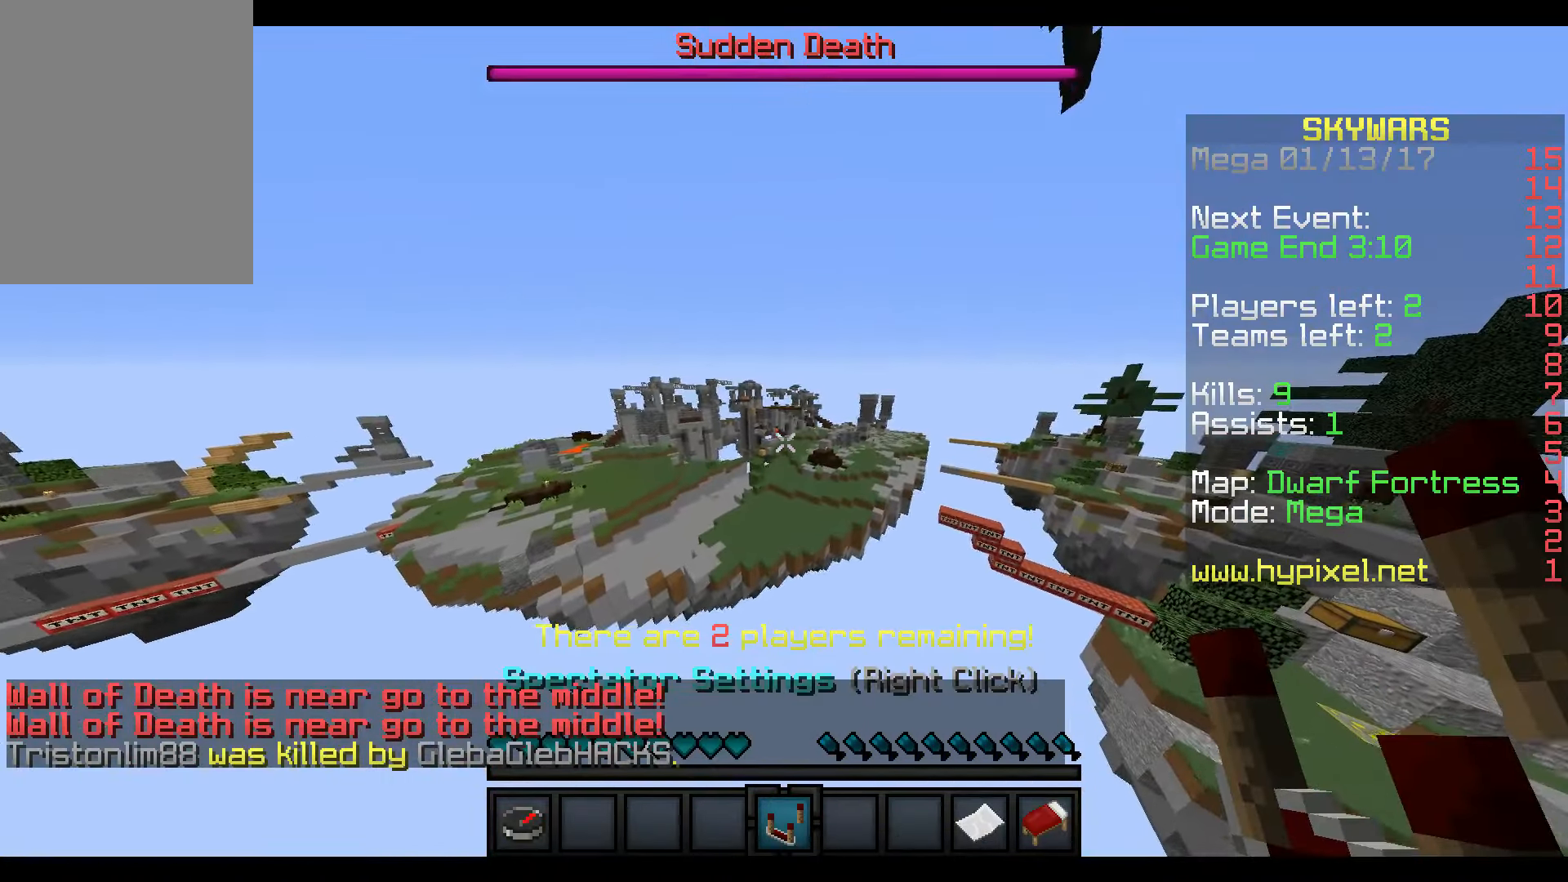
{"keys": [], "mouse": [], "events": [[17, "d", "up"]]}
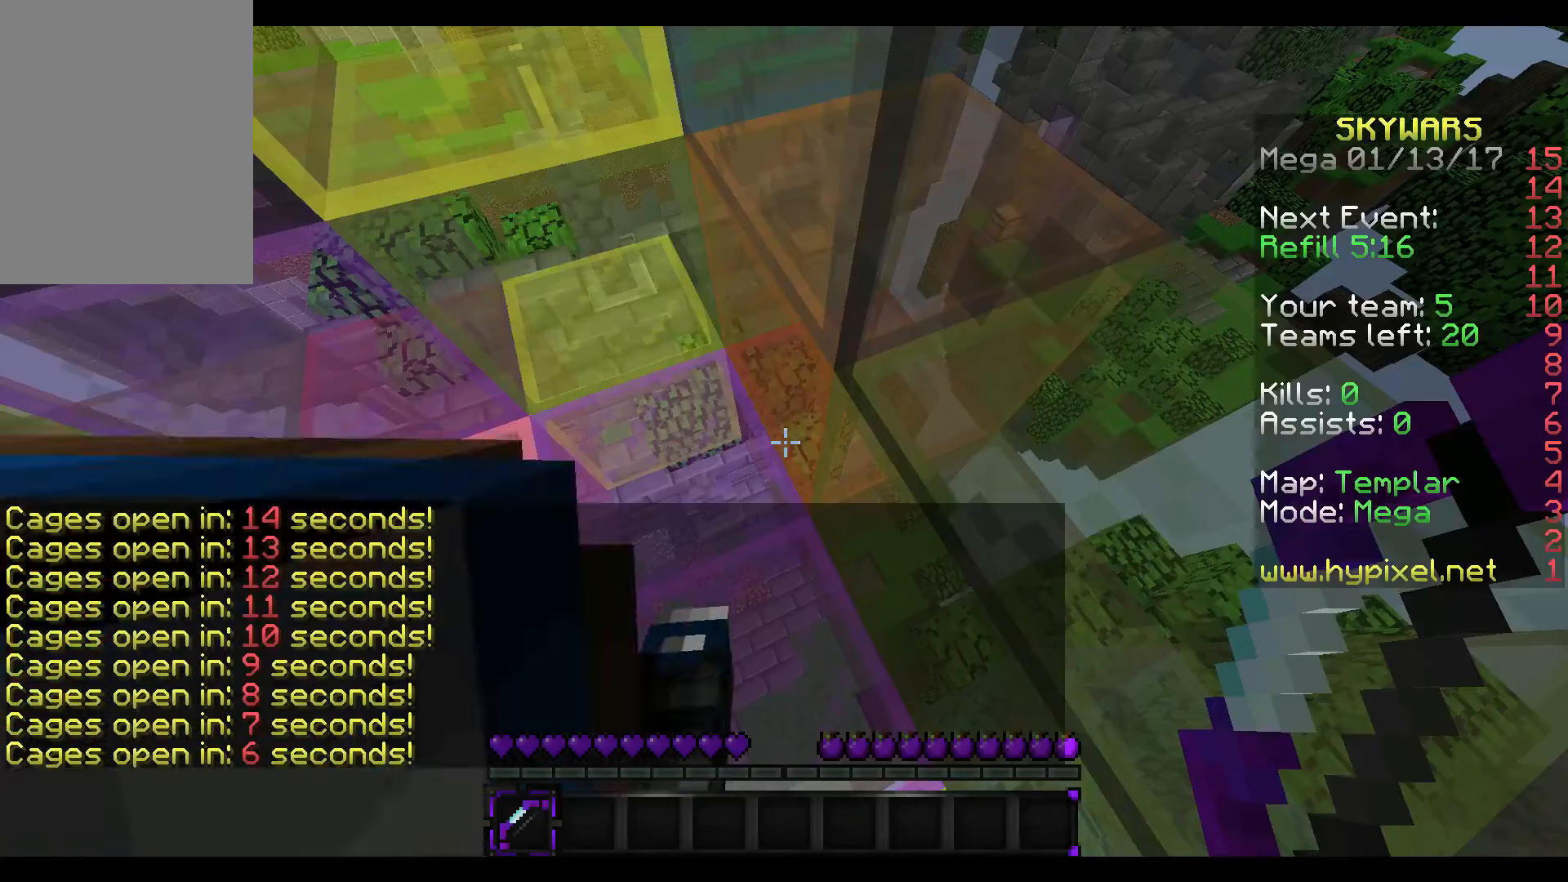
{"keys": [], "mouse": [], "events": []}
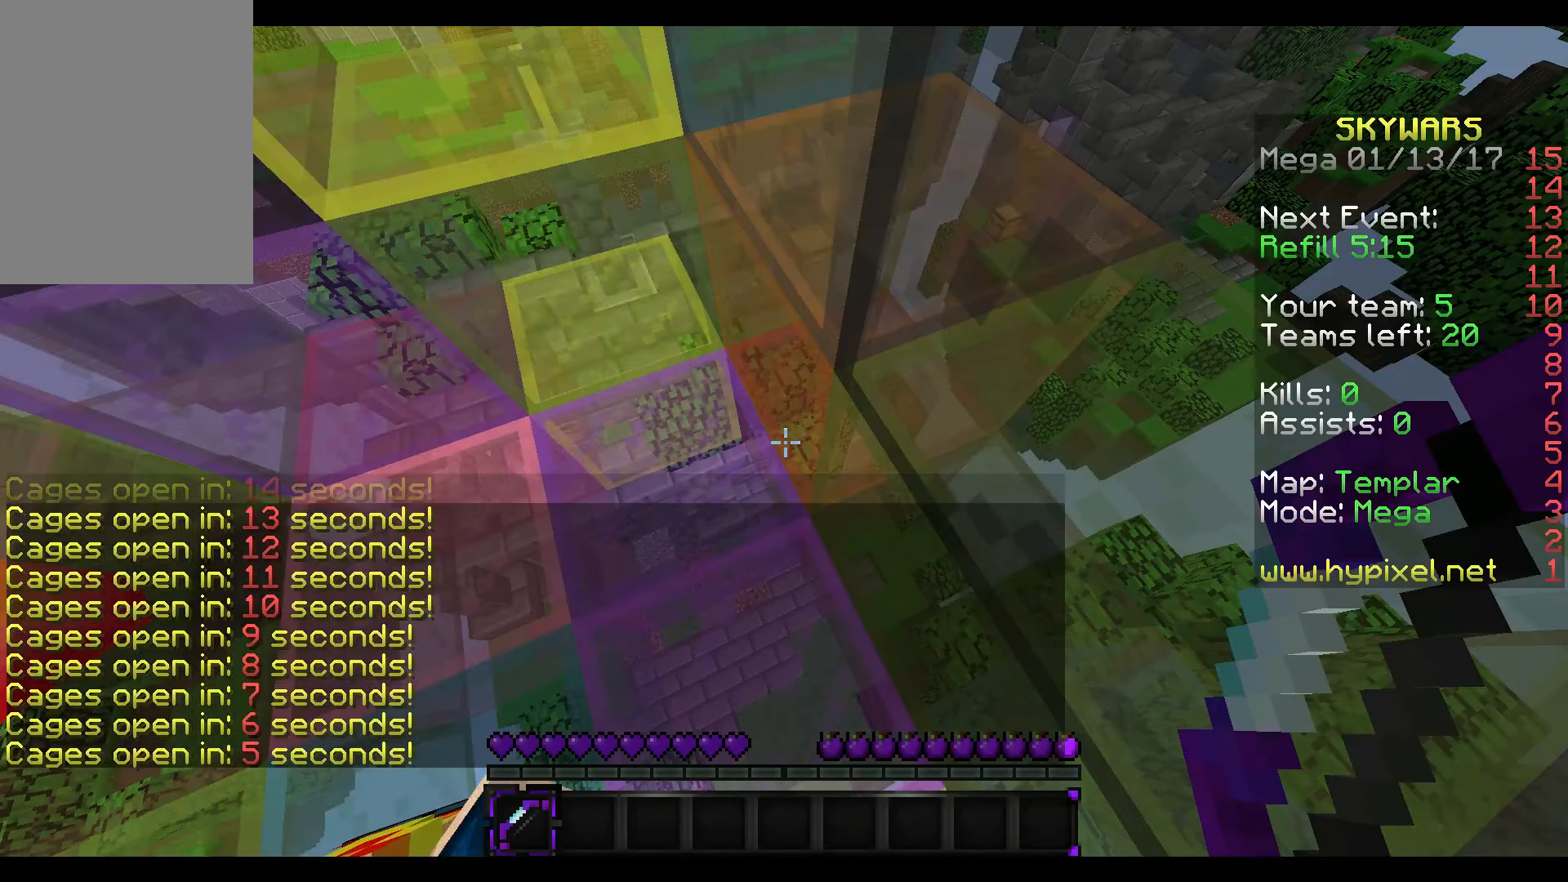
{"keys": ["w"], "mouse": [], "events": [[366, "w", "down"]]}
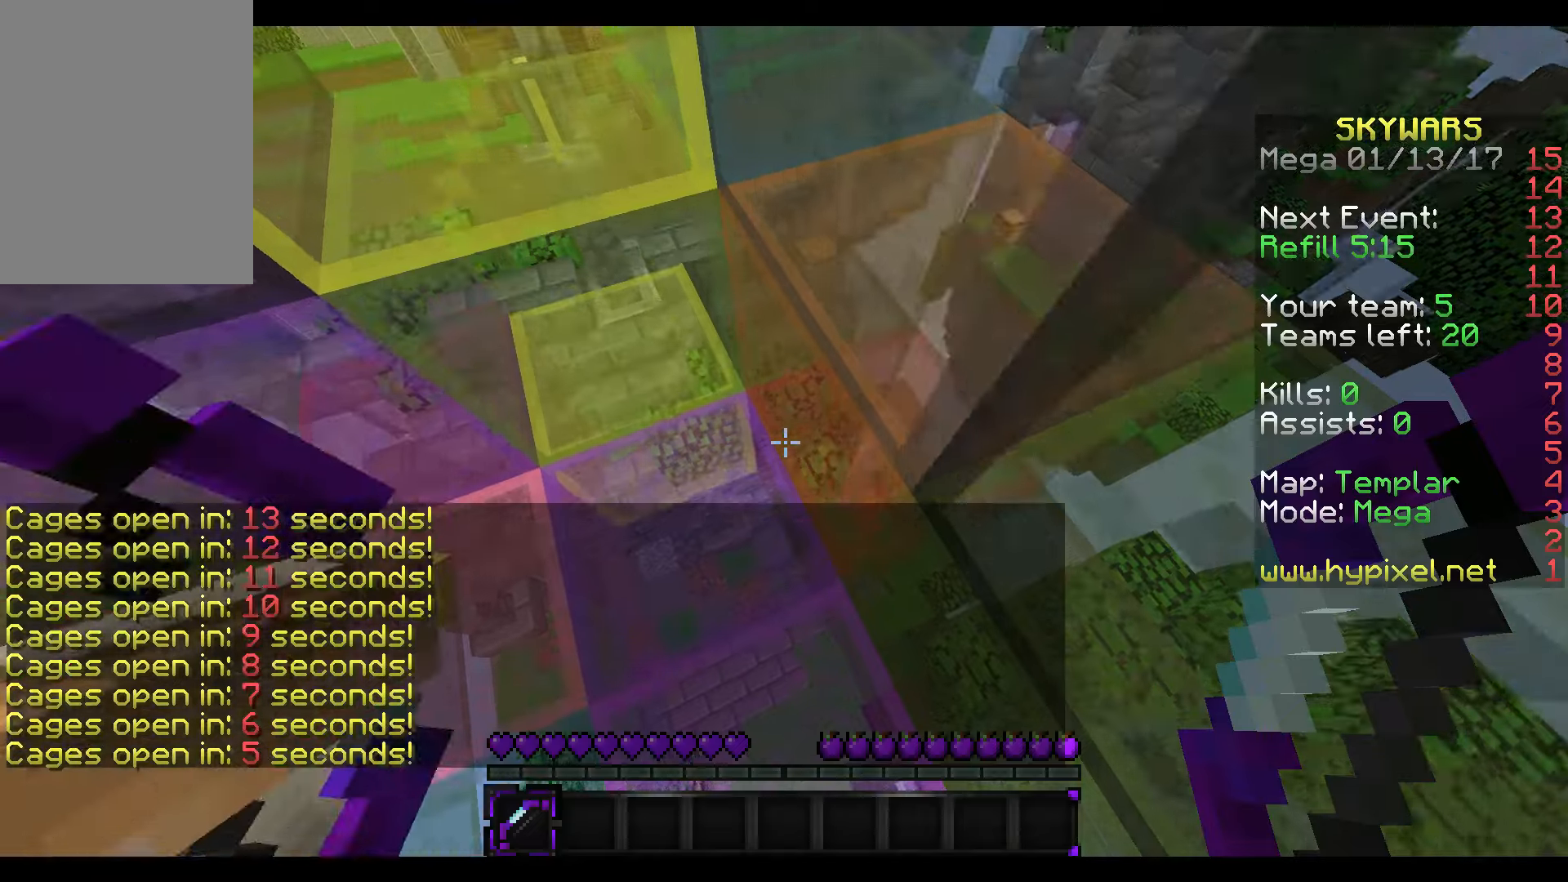
{"keys": ["w"], "mouse": [], "events": [[116, "w", "up"], [416, "w", "down"]]}
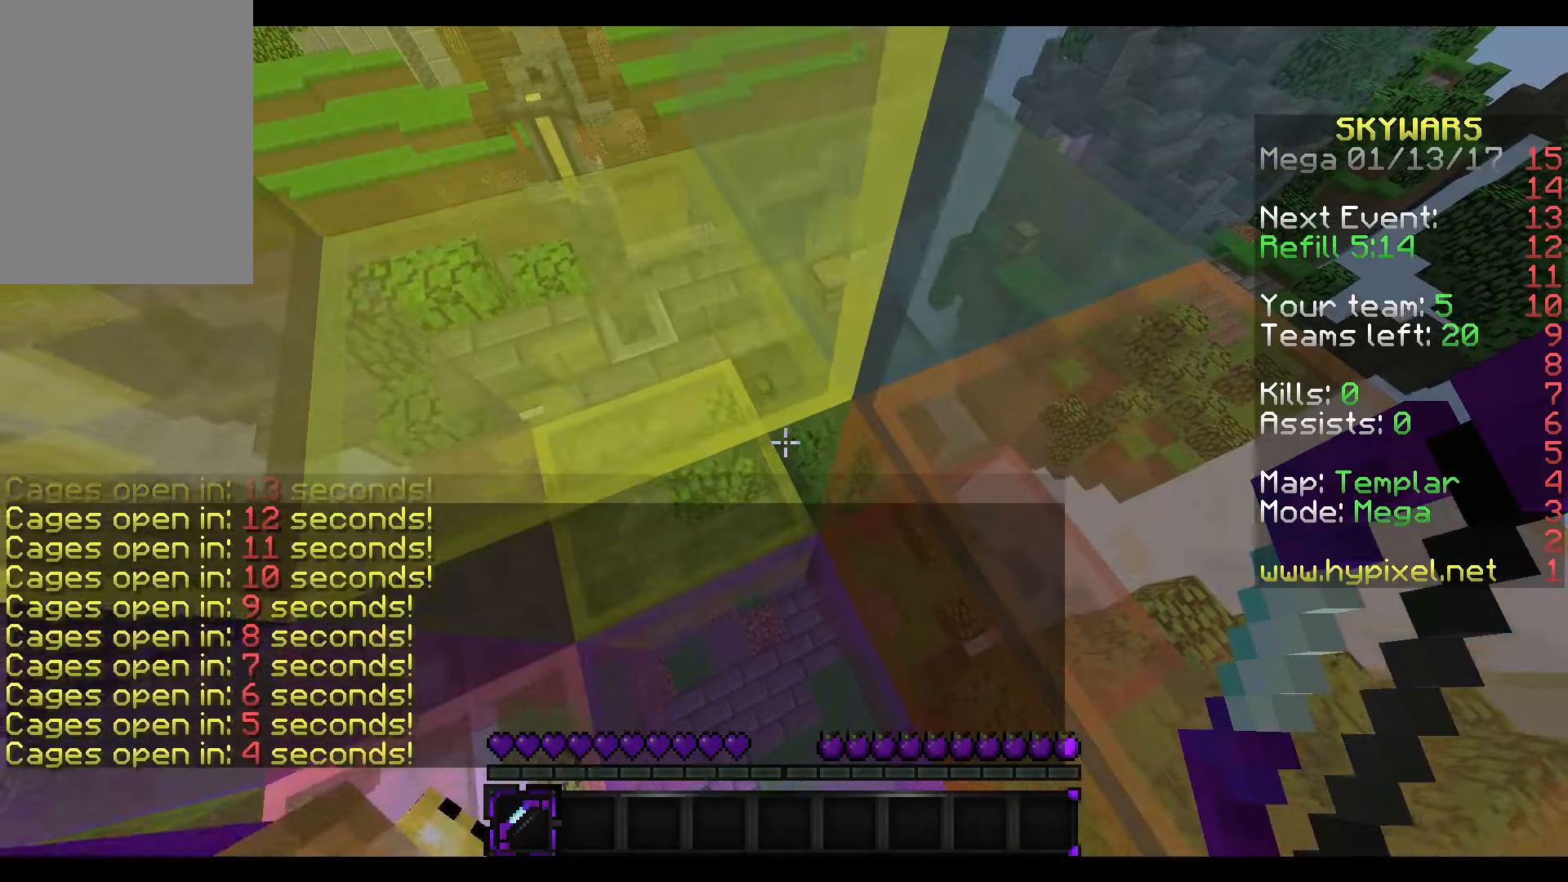
{"keys": ["w"], "mouse": [], "events": []}
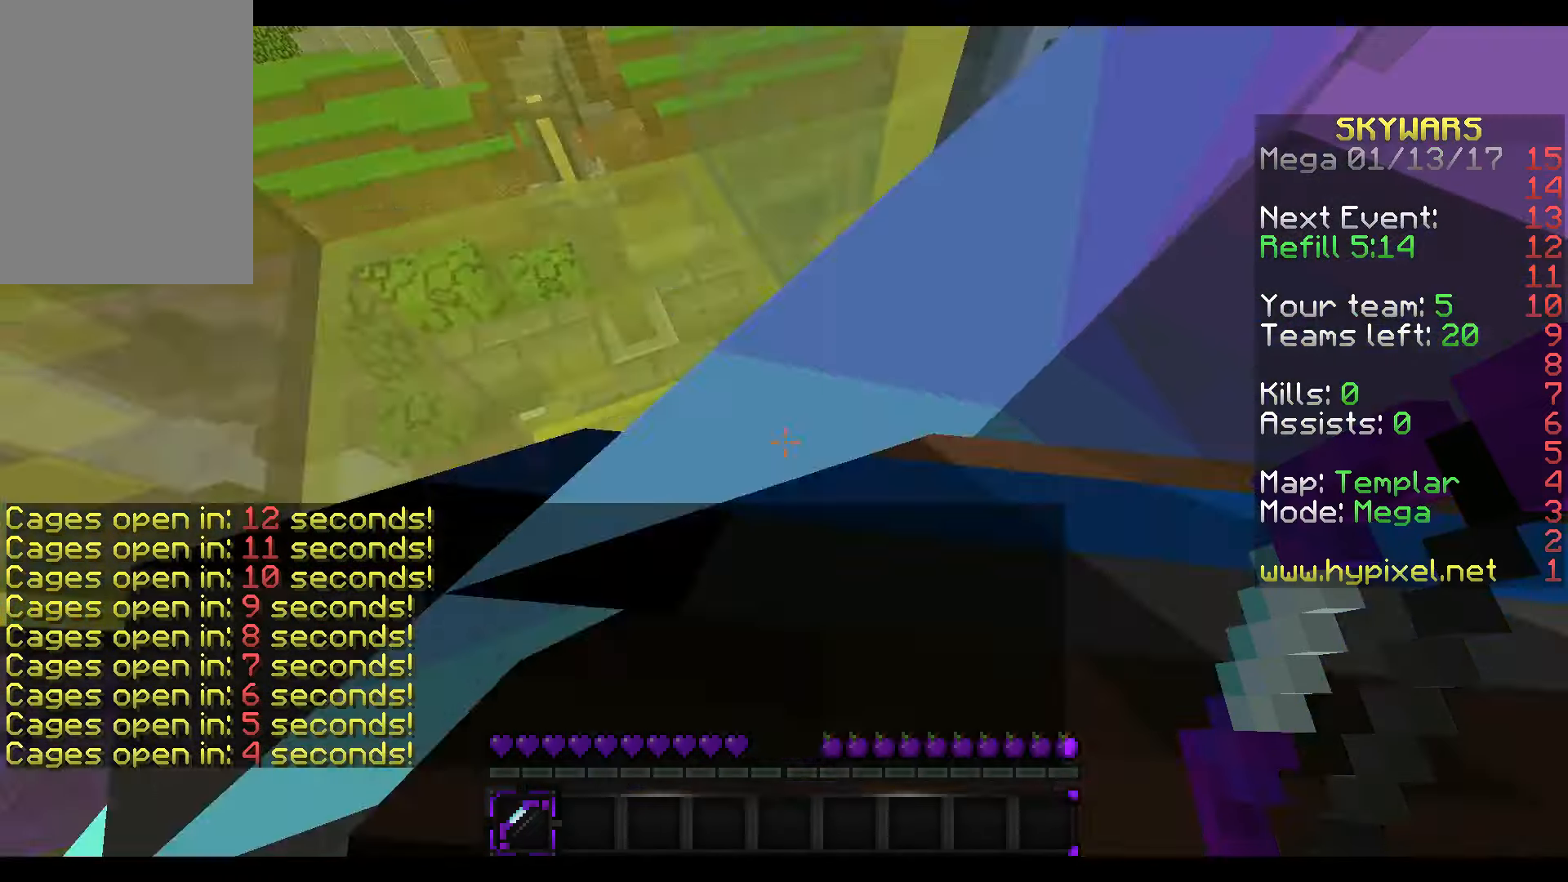
{"keys": ["w"], "mouse": []}
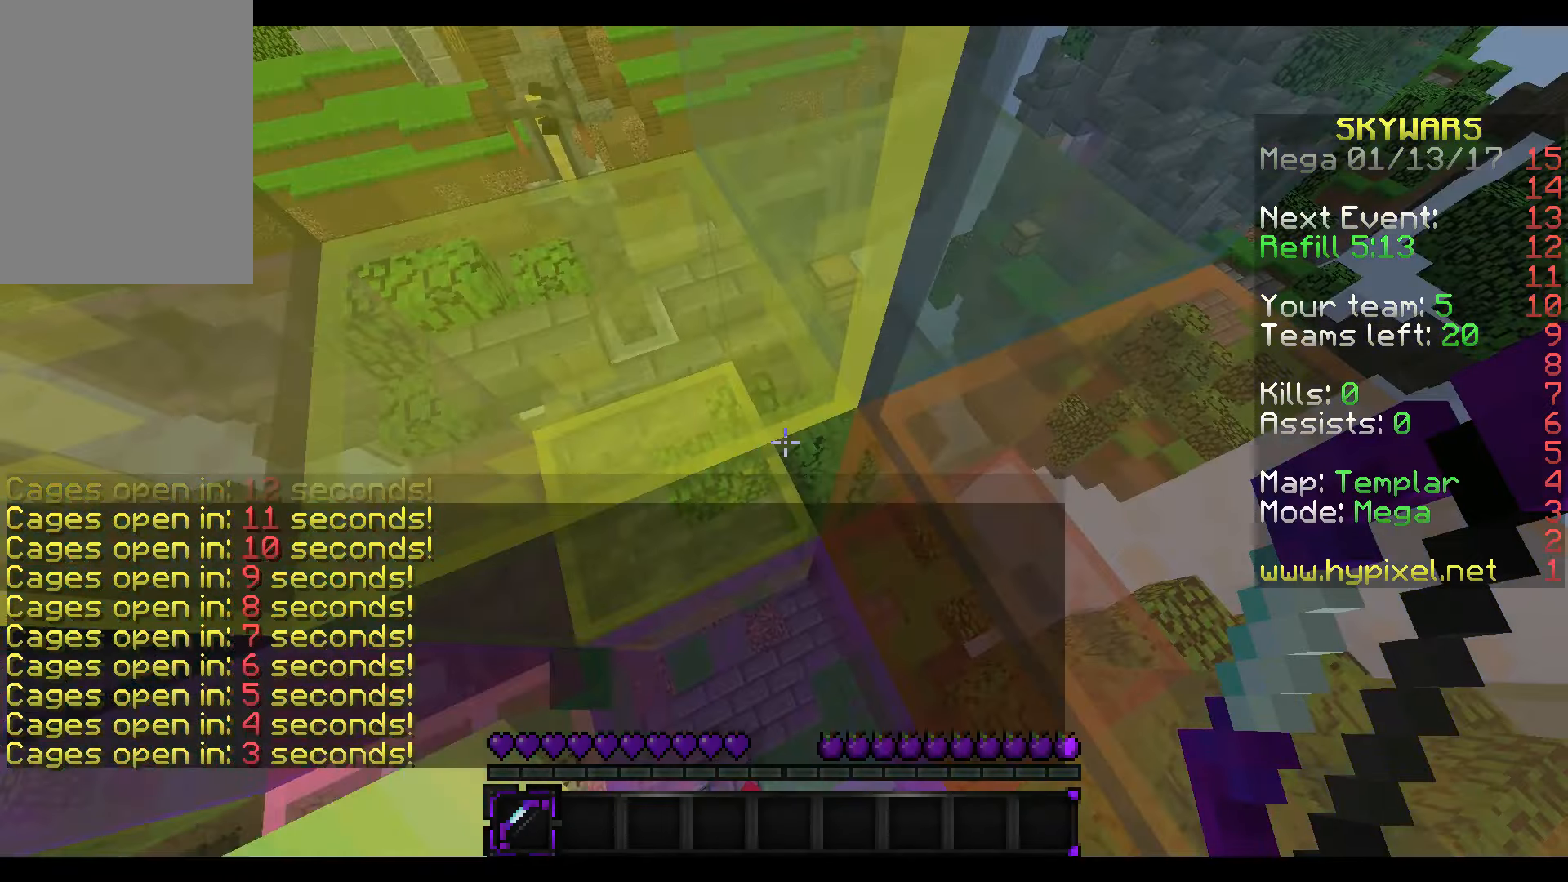
{"keys": ["w"], "mouse": [], "events": [[16, "s", "down"], [466, "s", "up"]]}
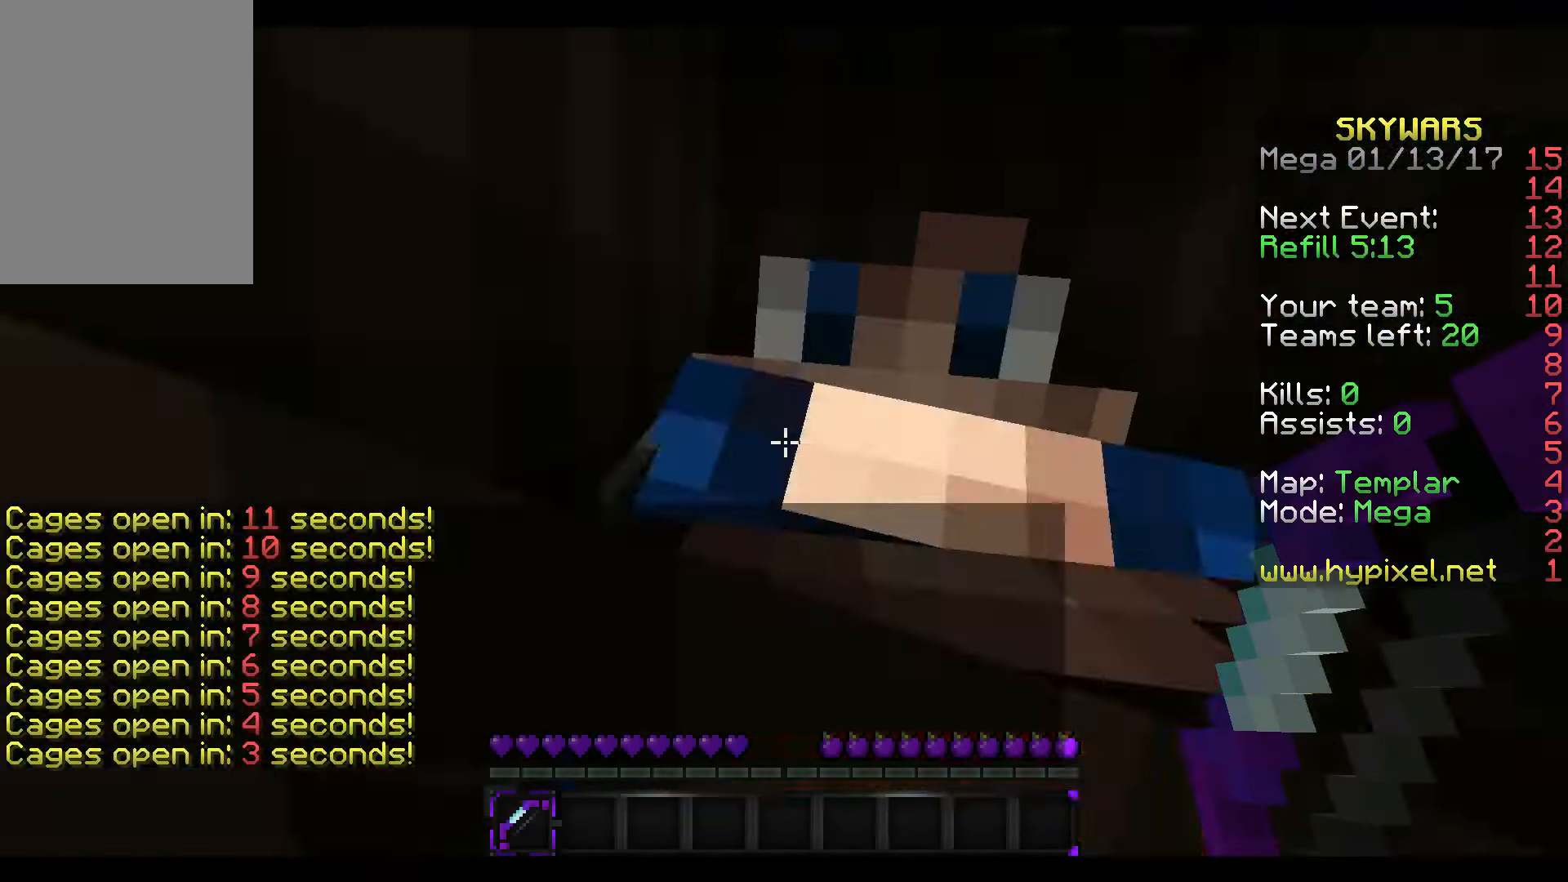
{"keys": [], "mouse": [], "events": [[366, "w", "up"]]}